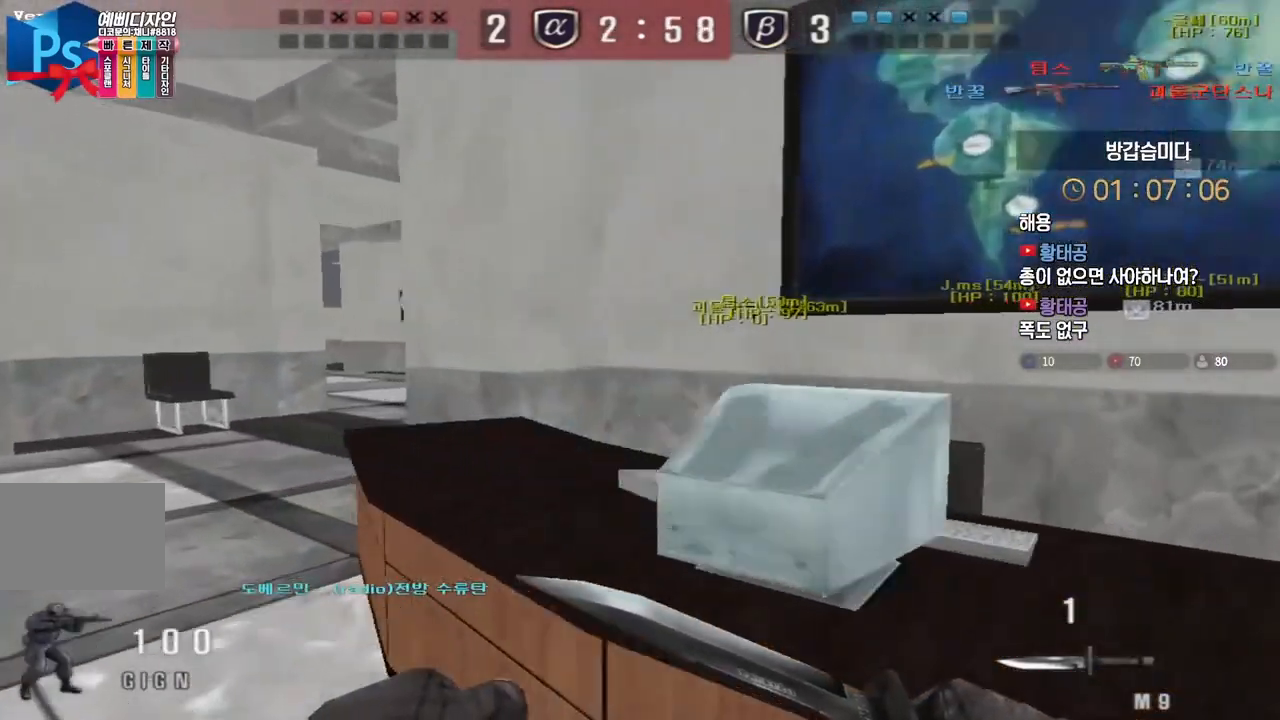
Gameplay with keyboard; each line is a JSON object with the keys held at the frame after it. "events" lists presses ("down") and releases ("up") of "a", "ctrl", "d", "e", "f", "q", "r", "s", "shift", "space", "tab" and "w" between this image and that frame as [ms after this image, input, new state], when the widget could be followed in between. No other keys are recorded. Mouse input is not recorded.
{"keys": ["a", "w"], "events": []}
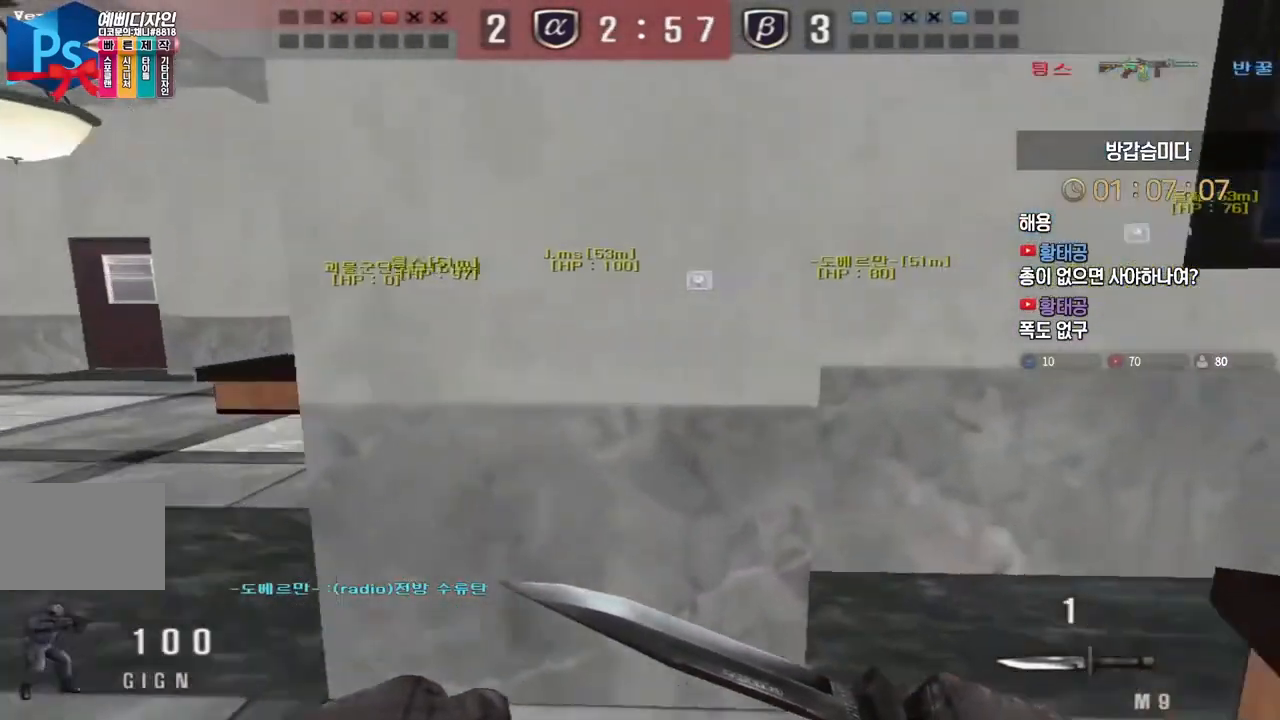
{"keys": ["a", "w"], "events": []}
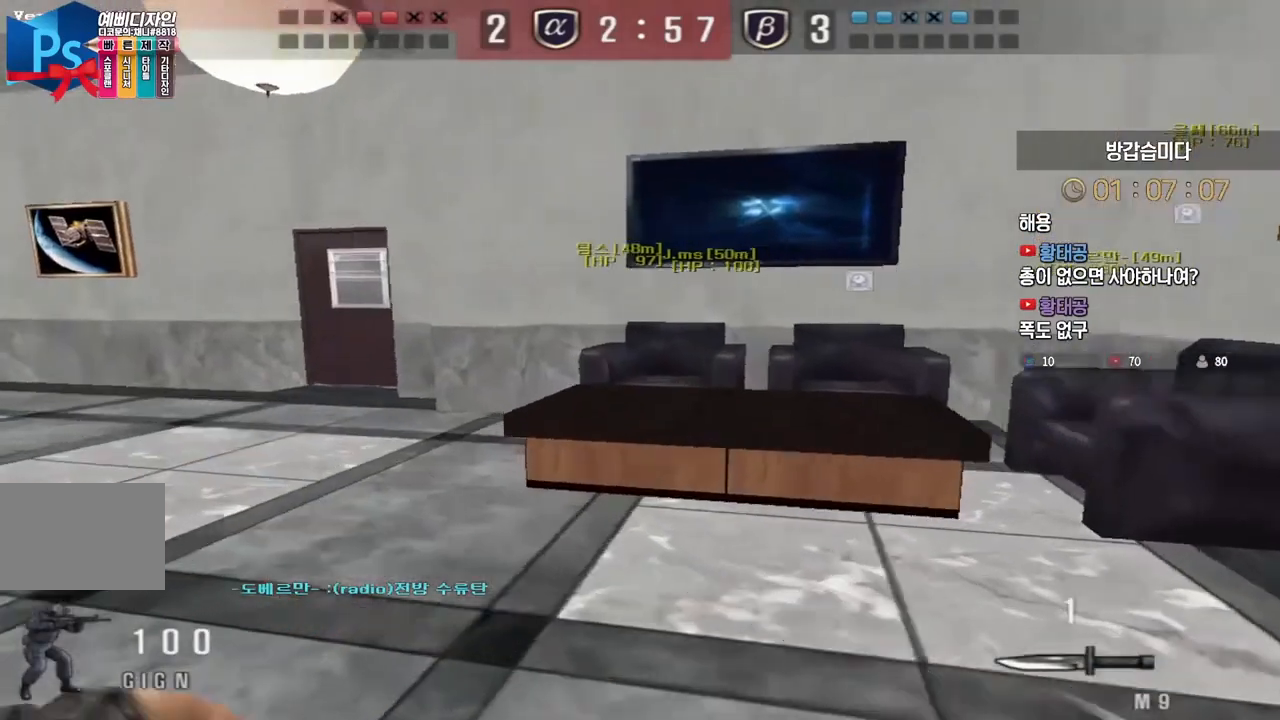
{"keys": ["a", "w"], "events": []}
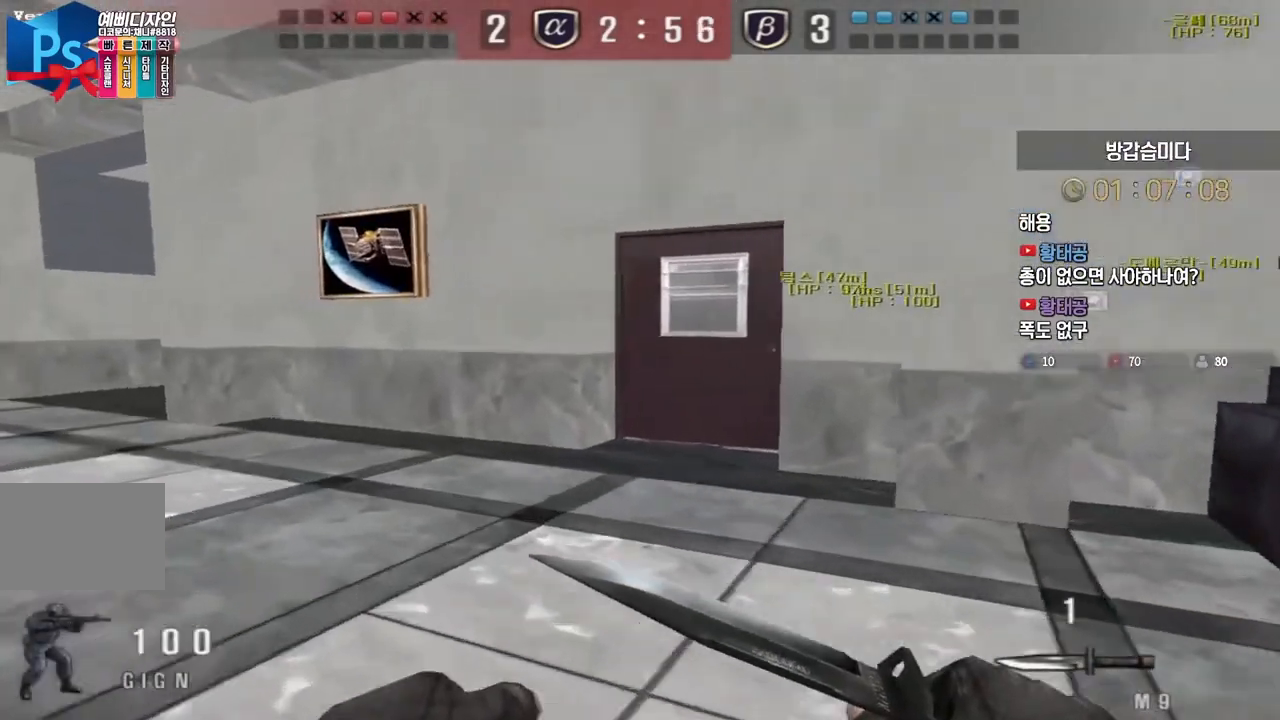
{"keys": ["a", "w"], "events": []}
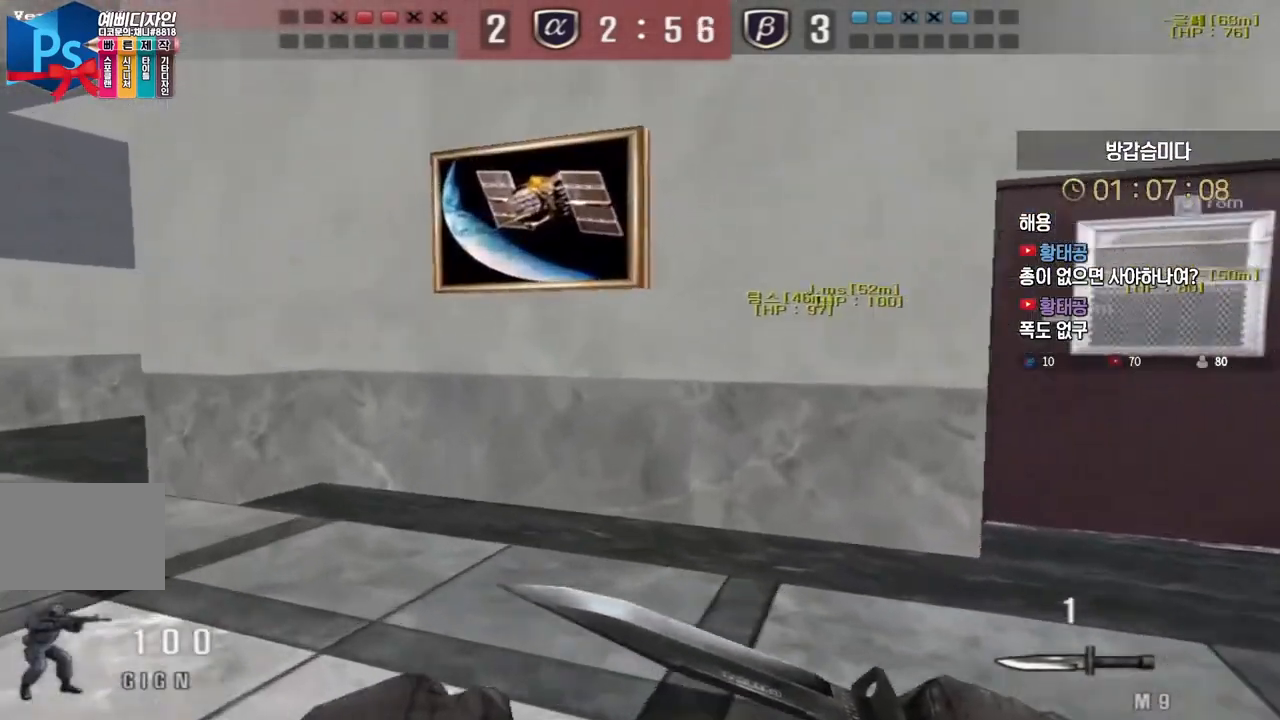
{"keys": ["a", "w"], "events": []}
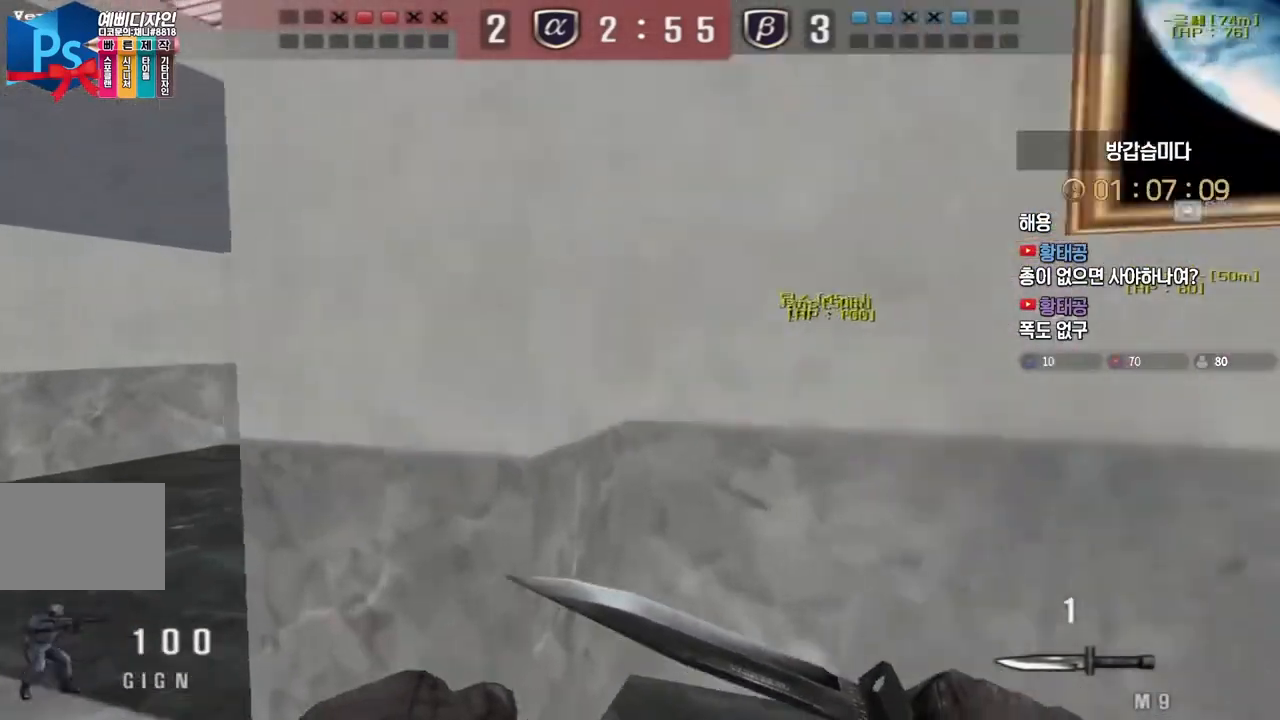
{"keys": ["a", "w"], "events": []}
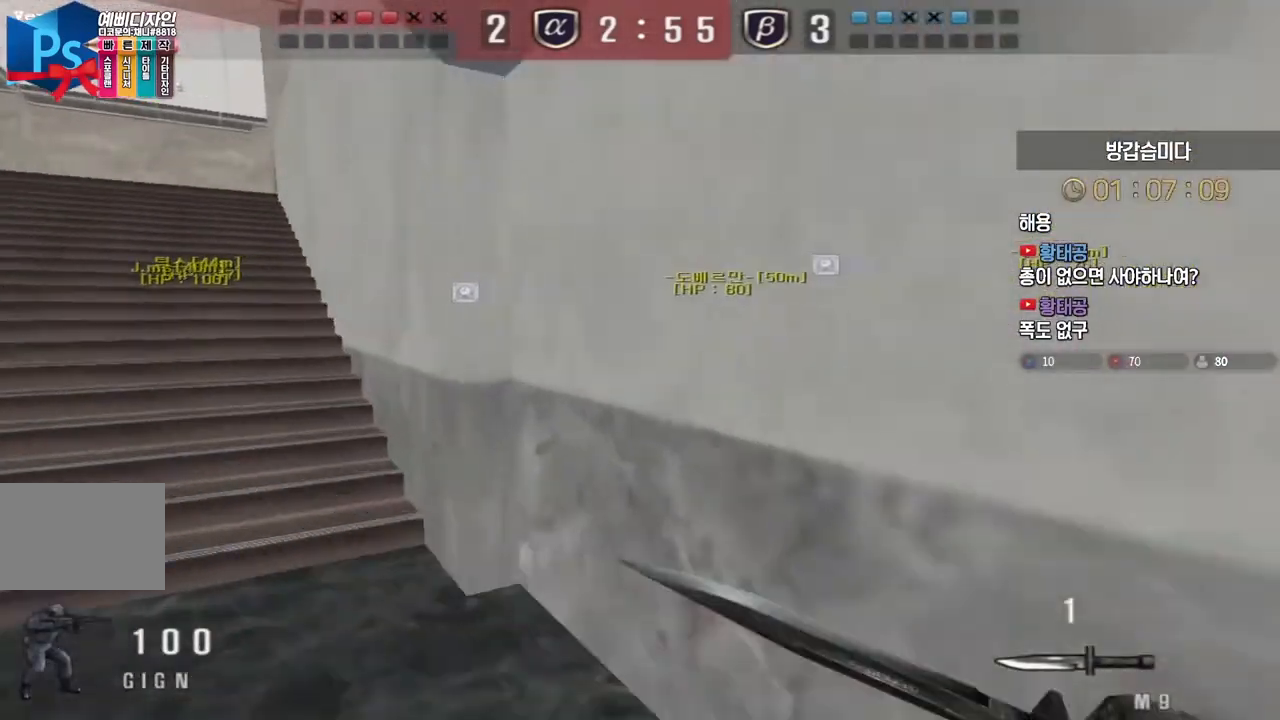
{"keys": ["w"], "events": [[367, "a", "up"], [383, "w", "up"], [400, "ctrl", "down"], [467, "ctrl", "up"], [500, "w", "down"]]}
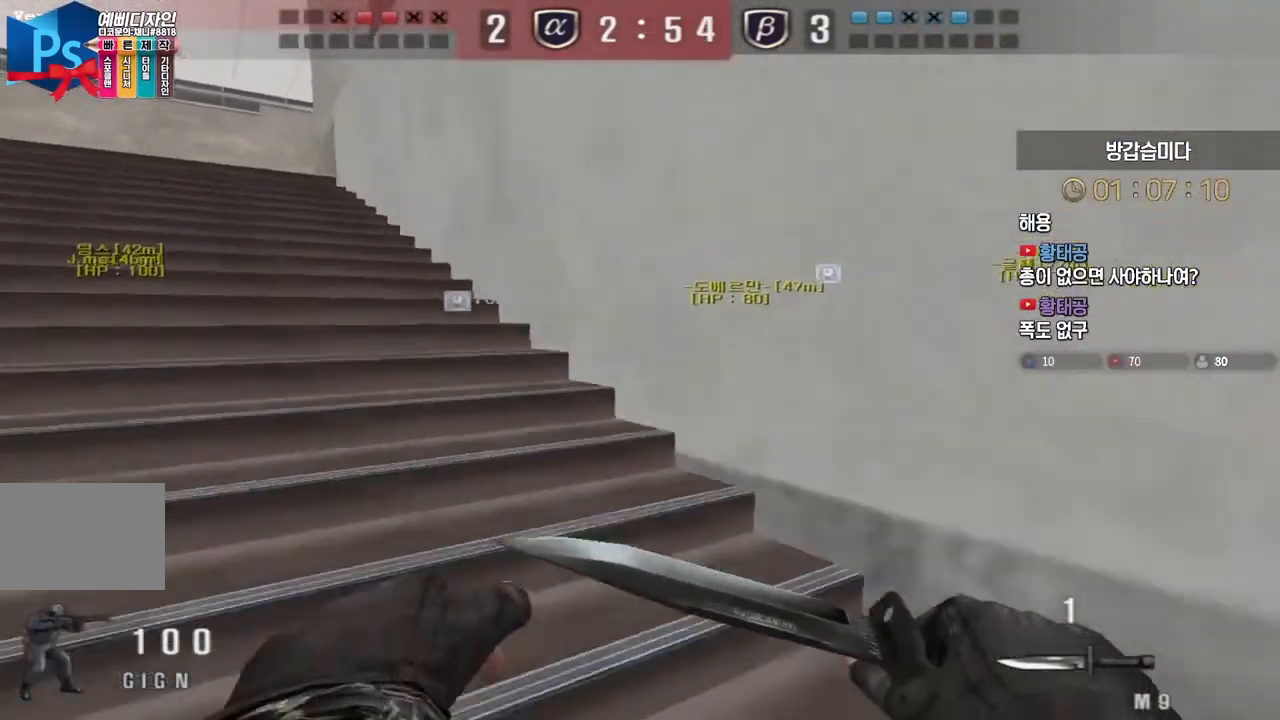
{"keys": ["a", "w"], "events": [[17, "a", "down"], [250, "ctrl", "down"], [267, "w", "up"], [283, "a", "up"], [333, "ctrl", "up"], [367, "a", "down"], [367, "w", "down"]]}
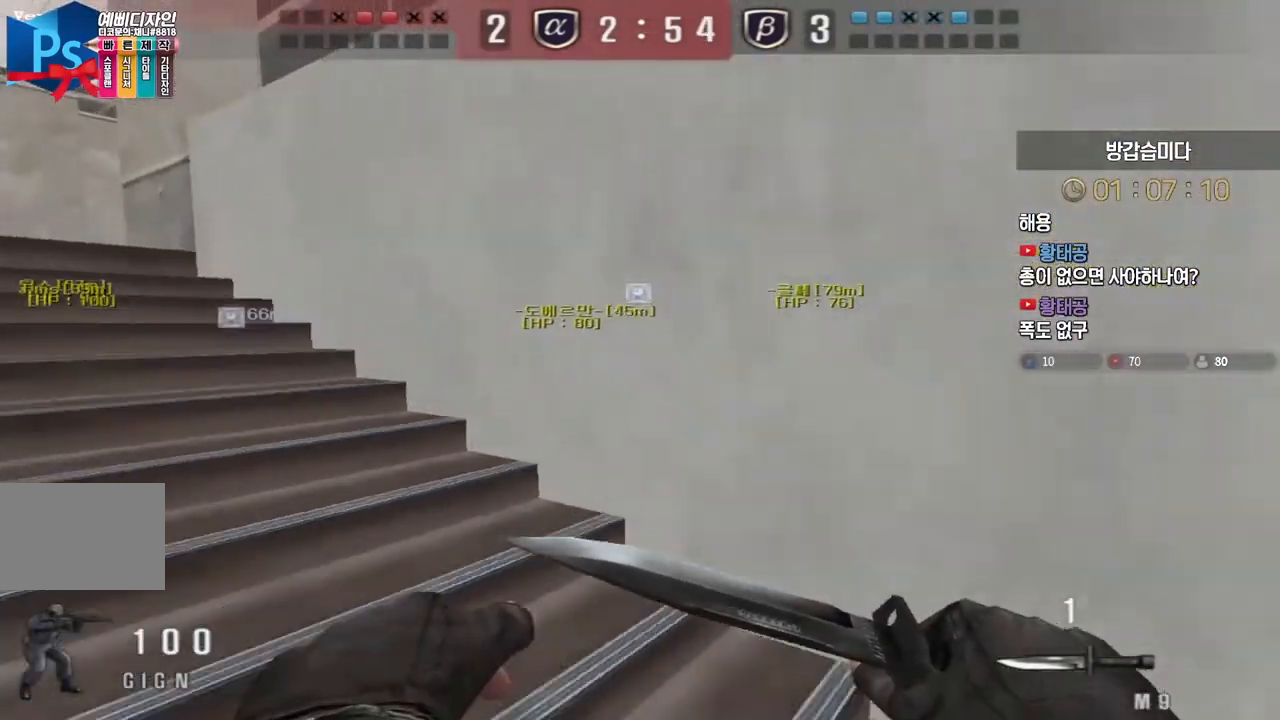
{"keys": ["a", "w"], "events": [[150, "ctrl", "down"], [167, "a", "up"], [167, "w", "up"], [250, "ctrl", "up"], [267, "a", "down"], [267, "w", "down"]]}
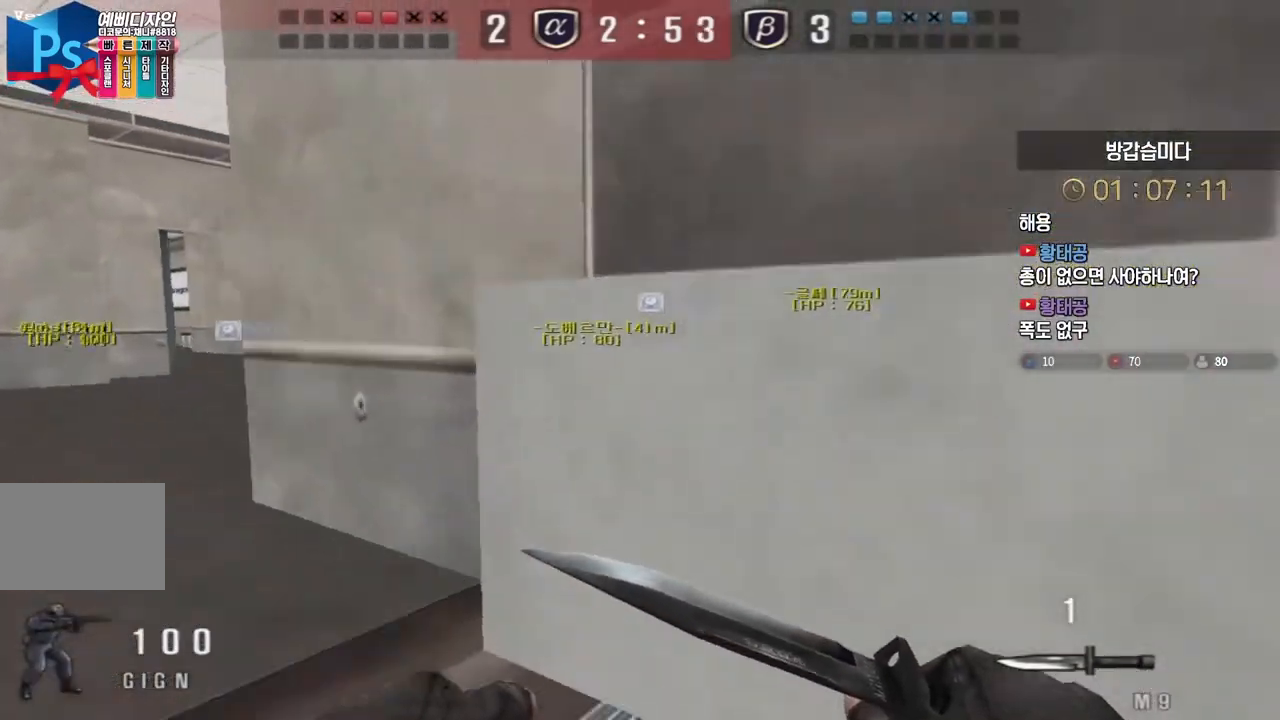
{"keys": ["ctrl"], "events": [[67, "ctrl", "down"], [67, "w", "up"], [83, "a", "up"], [167, "ctrl", "up"], [183, "a", "down"], [183, "w", "down"], [483, "ctrl", "down"], [500, "a", "up"], [500, "w", "up"]]}
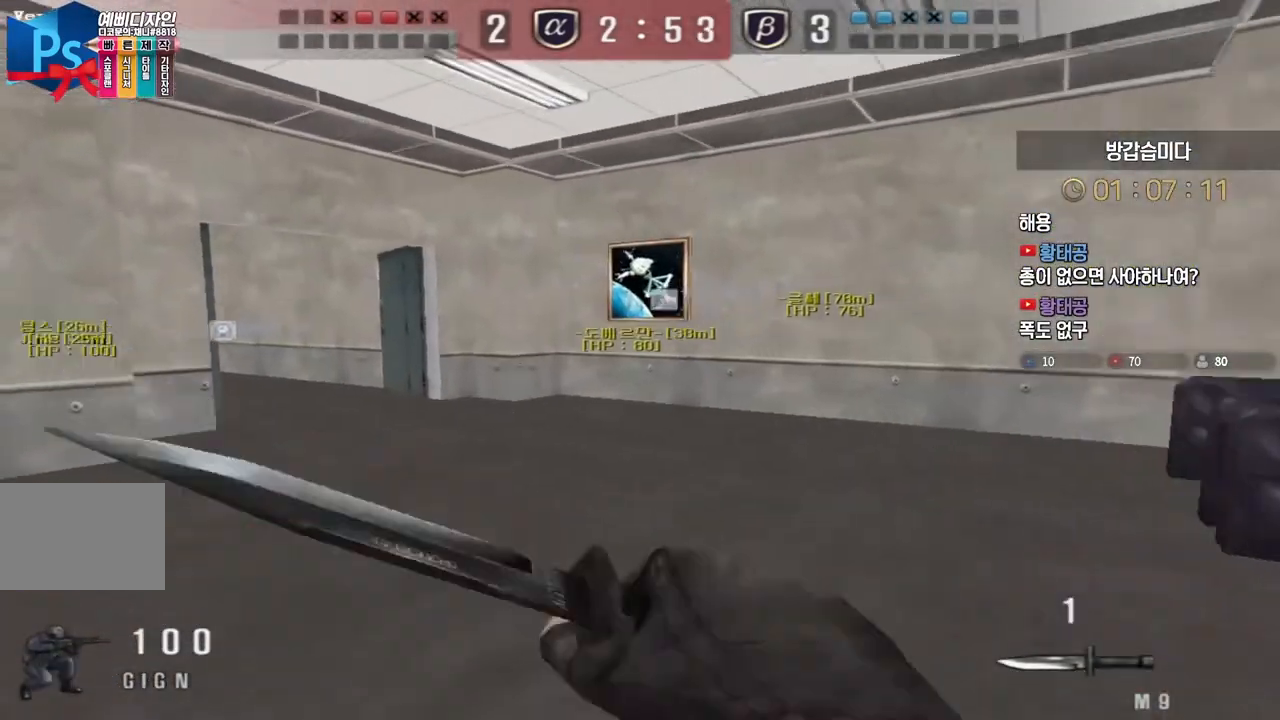
{"keys": ["ctrl"], "events": [[100, "ctrl", "up"], [117, "a", "down"], [117, "w", "down"], [450, "ctrl", "down"], [467, "a", "up"], [467, "w", "up"]]}
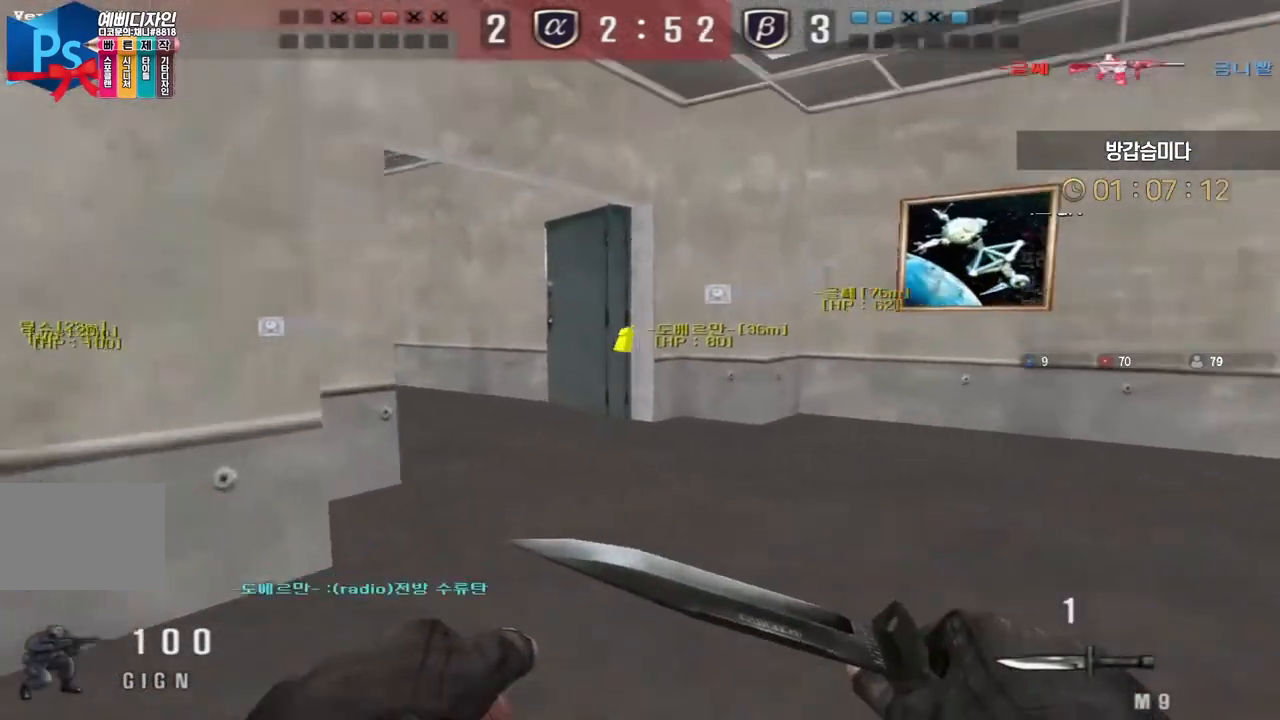
{"keys": ["d", "w"], "events": [[50, "ctrl", "up"], [67, "d", "down"], [67, "w", "down"], [367, "ctrl", "down"], [383, "d", "up"], [400, "w", "up"], [450, "ctrl", "up"], [467, "d", "down"], [483, "w", "down"]]}
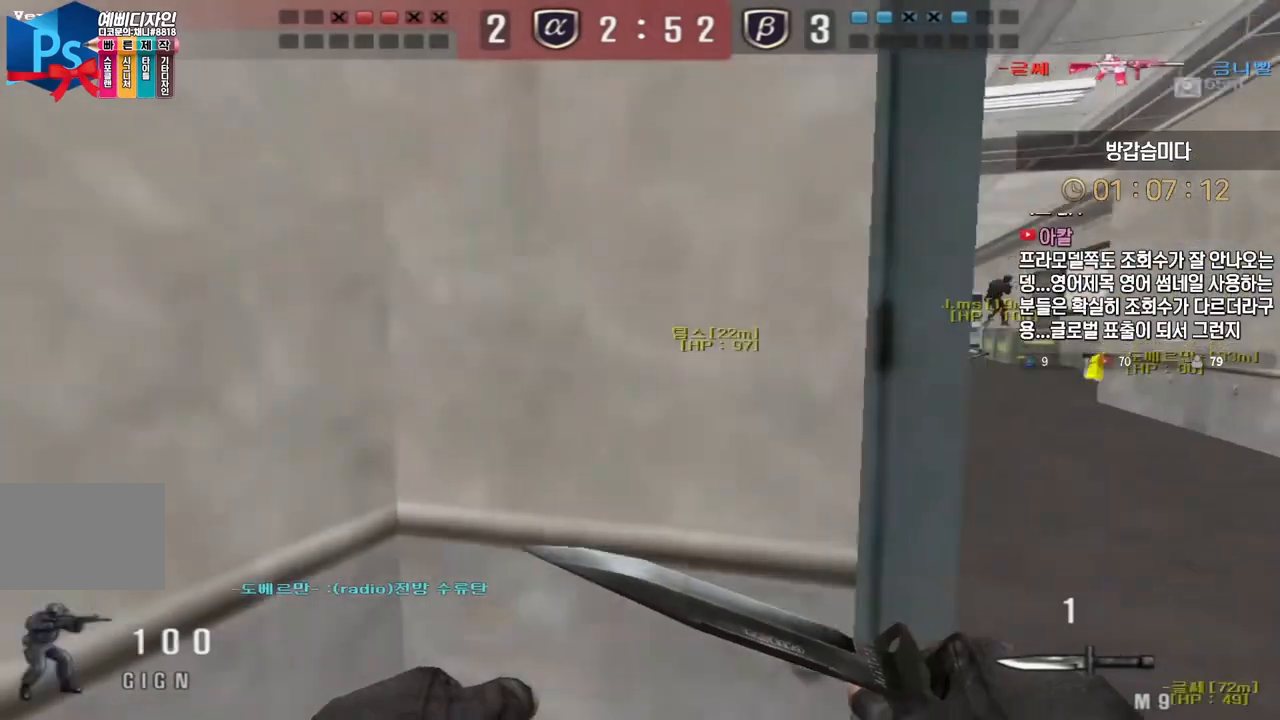
{"keys": ["d", "w"], "events": [[283, "ctrl", "down"], [283, "d", "up"], [283, "w", "up"], [367, "ctrl", "up"], [383, "d", "down"], [383, "w", "down"]]}
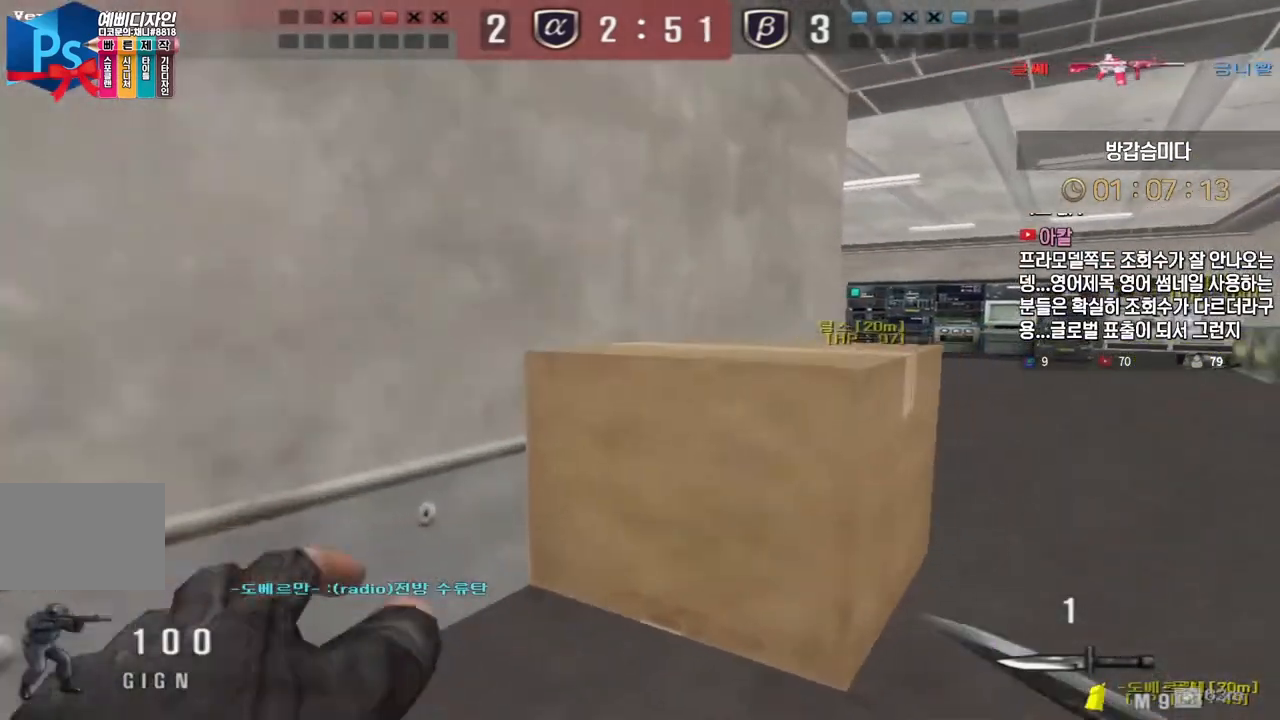
{"keys": ["d", "w"], "events": [[183, "ctrl", "down"], [200, "d", "up"], [200, "w", "up"], [283, "ctrl", "up"], [283, "d", "down"], [300, "w", "down"]]}
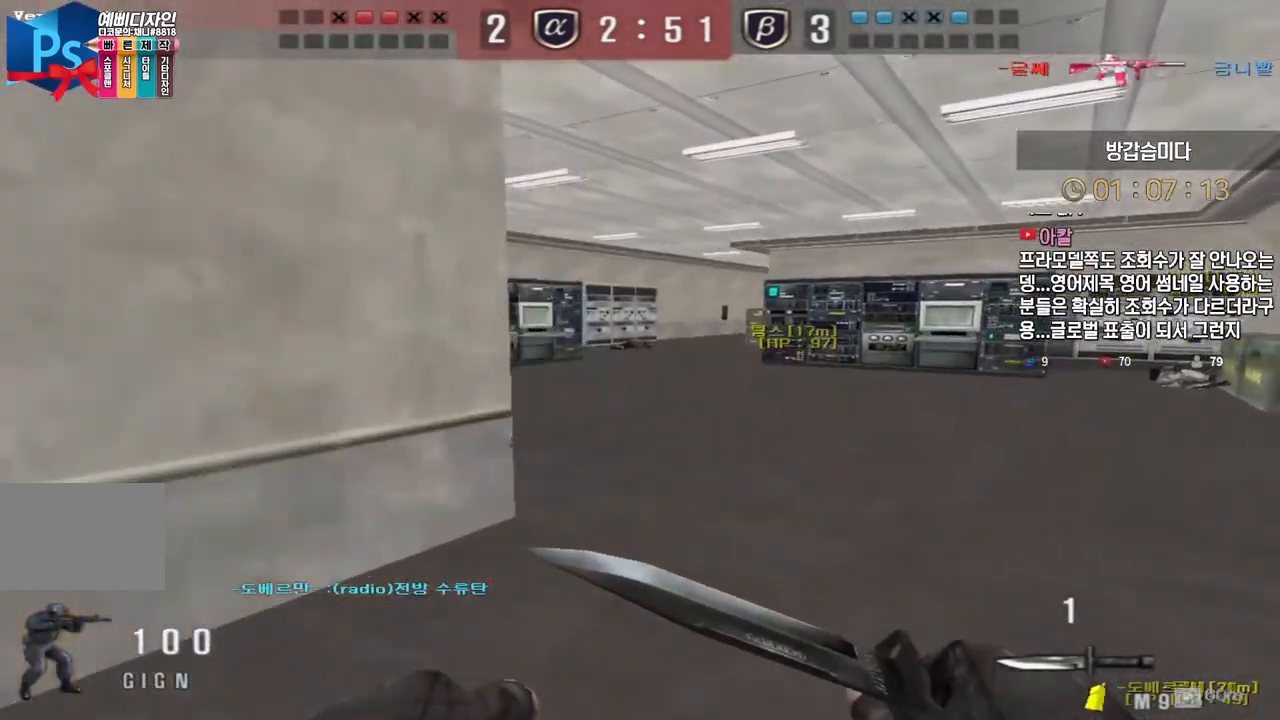
{"keys": ["a", "ctrl", "w"], "events": [[100, "ctrl", "down"], [100, "d", "up"], [117, "w", "up"], [217, "ctrl", "up"], [217, "w", "down"], [233, "a", "down"], [483, "ctrl", "down"]]}
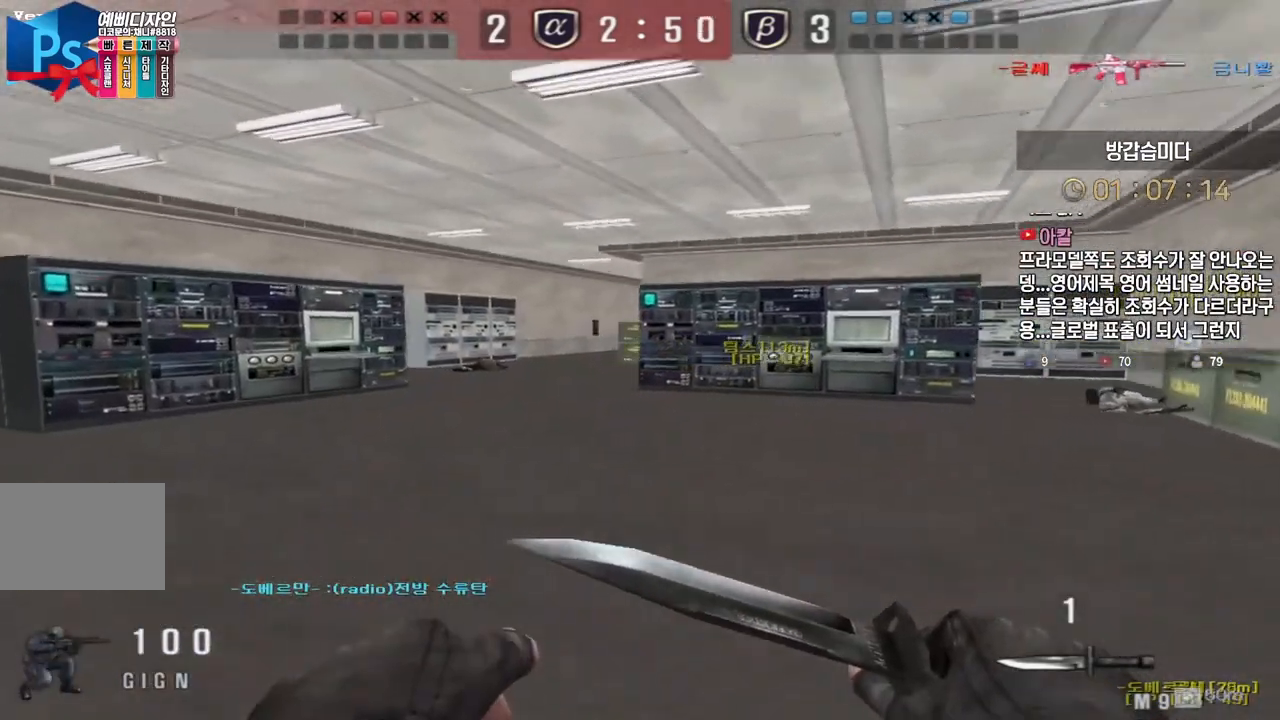
{"keys": [], "events": [[17, "a", "up"], [17, "w", "up"], [100, "ctrl", "up"], [117, "w", "down"], [133, "a", "down"], [233, "ctrl", "down"], [250, "a", "up"], [250, "w", "up"], [283, "ctrl", "up"], [283, "space", "down"], [333, "space", "up"]]}
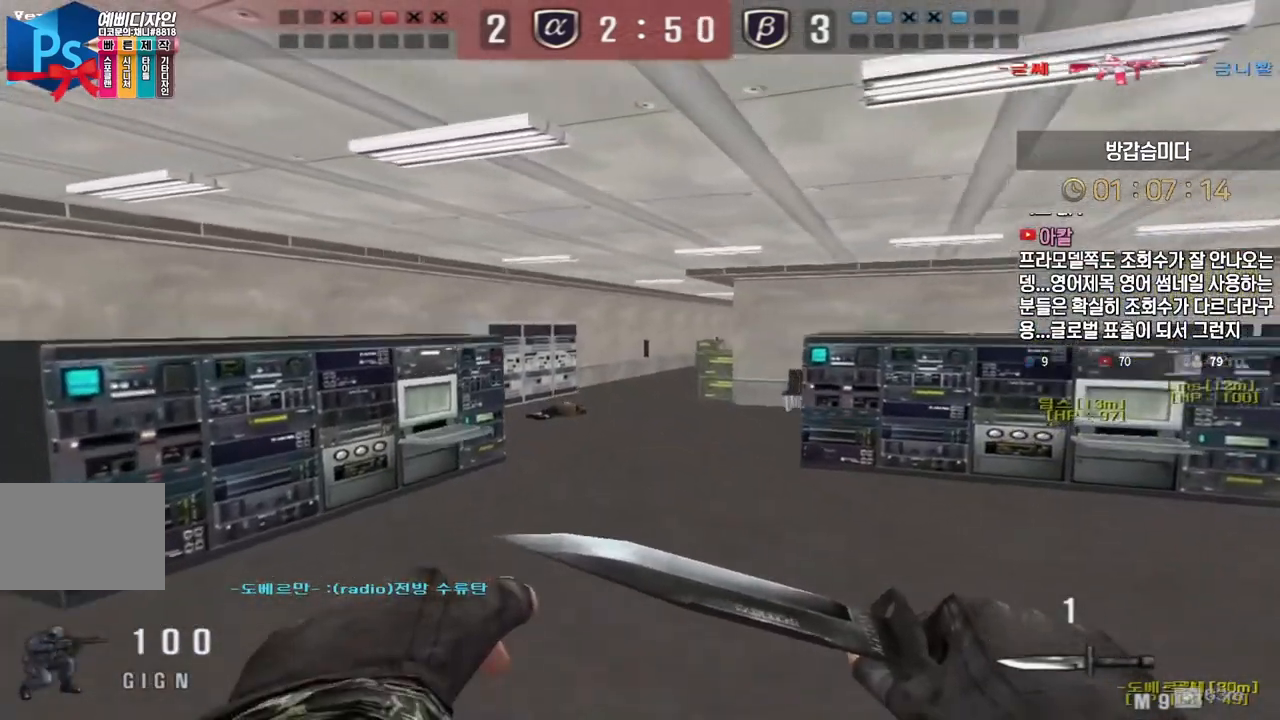
{"keys": ["space"], "events": [[183, "w", "down"], [200, "a", "down"], [433, "ctrl", "down"], [467, "a", "up"], [467, "w", "up"], [483, "ctrl", "up"], [483, "space", "down"]]}
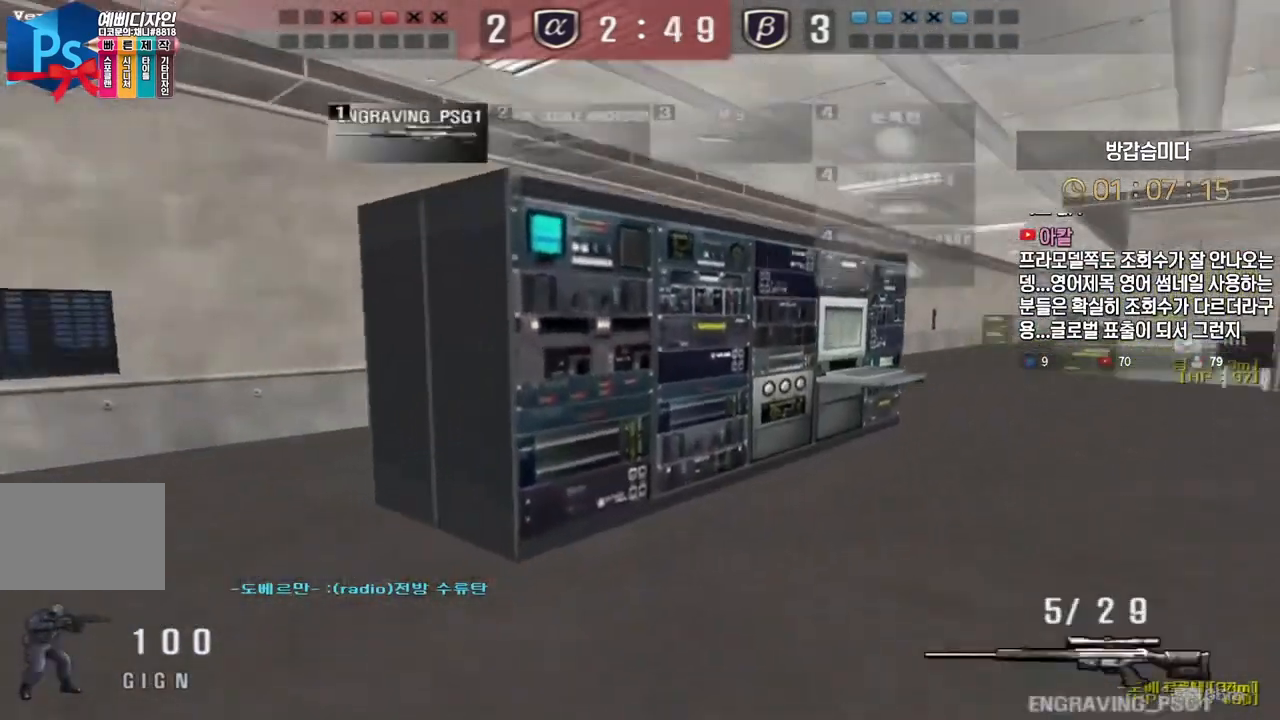
{"keys": [], "events": [[17, "space", "up"]]}
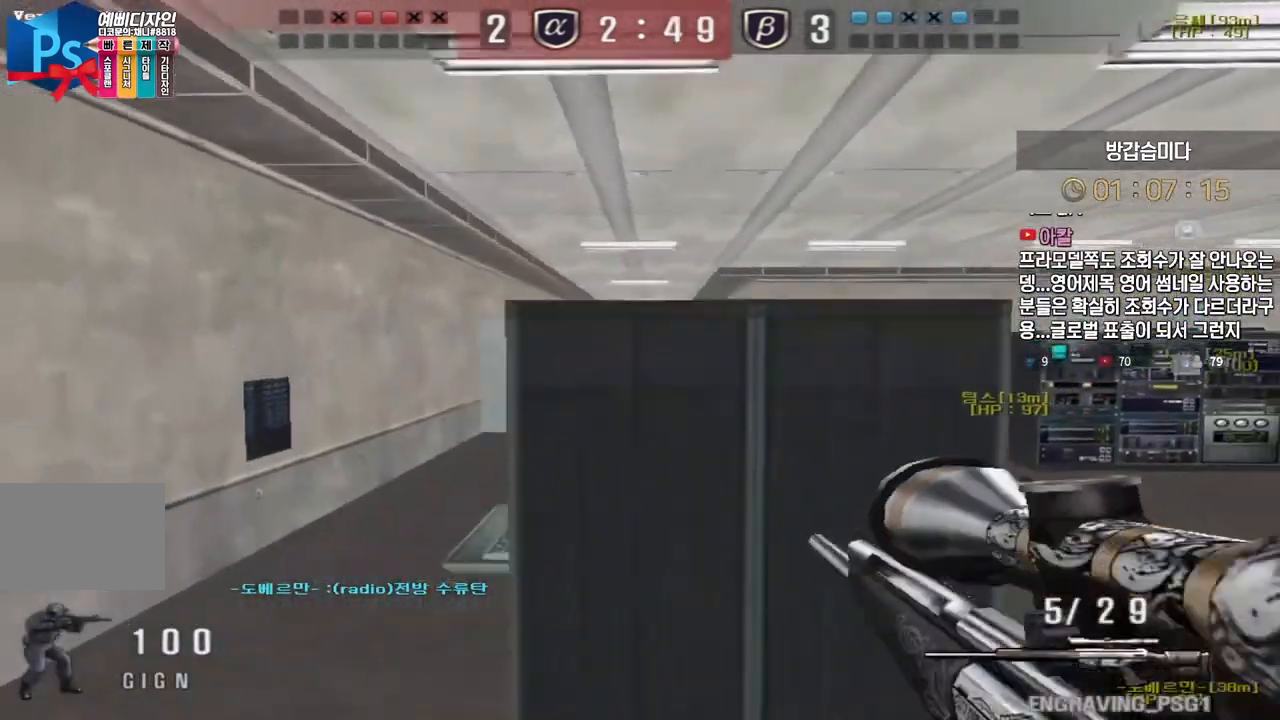
{"keys": ["d", "s"], "events": [[67, "a", "down"], [67, "w", "down"], [183, "ctrl", "down"], [217, "a", "up"], [217, "w", "up"], [233, "ctrl", "up"], [233, "space", "down"], [267, "space", "up"], [383, "s", "down"], [433, "d", "down"]]}
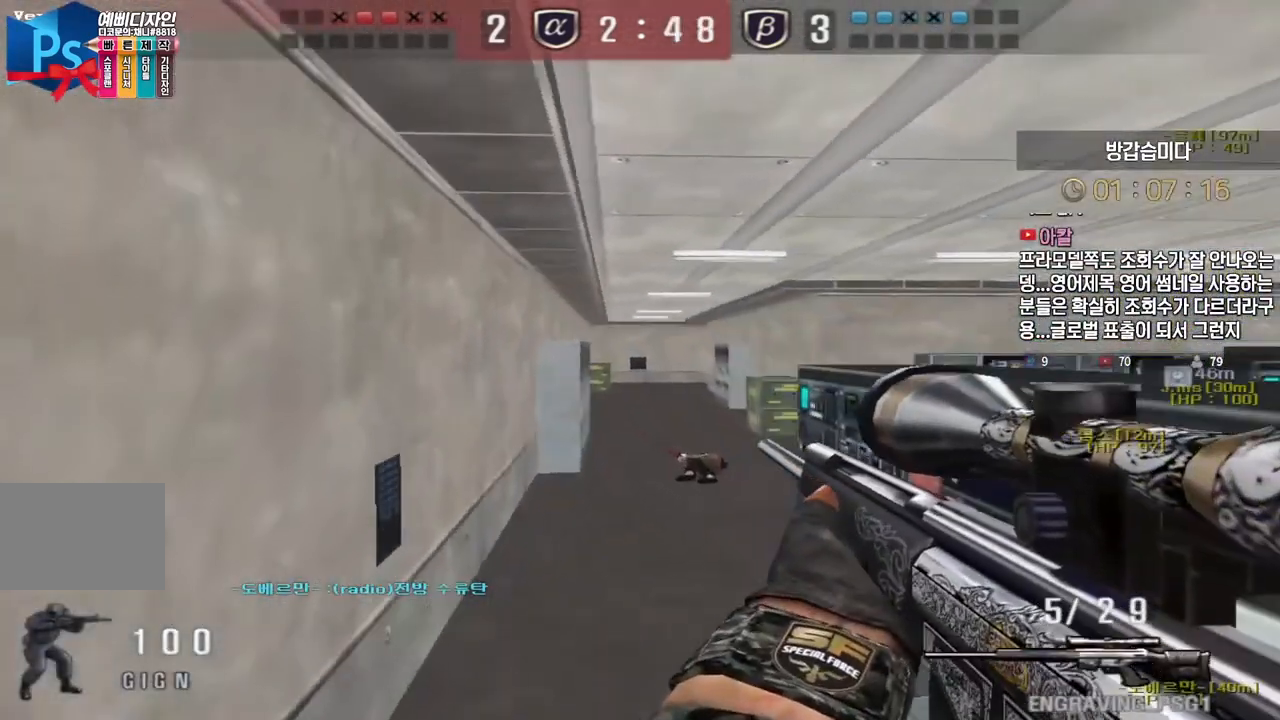
{"keys": ["ctrl", "space"], "events": [[117, "s", "up"], [217, "w", "down"], [450, "ctrl", "down"], [483, "d", "up"], [483, "space", "down"], [483, "w", "up"]]}
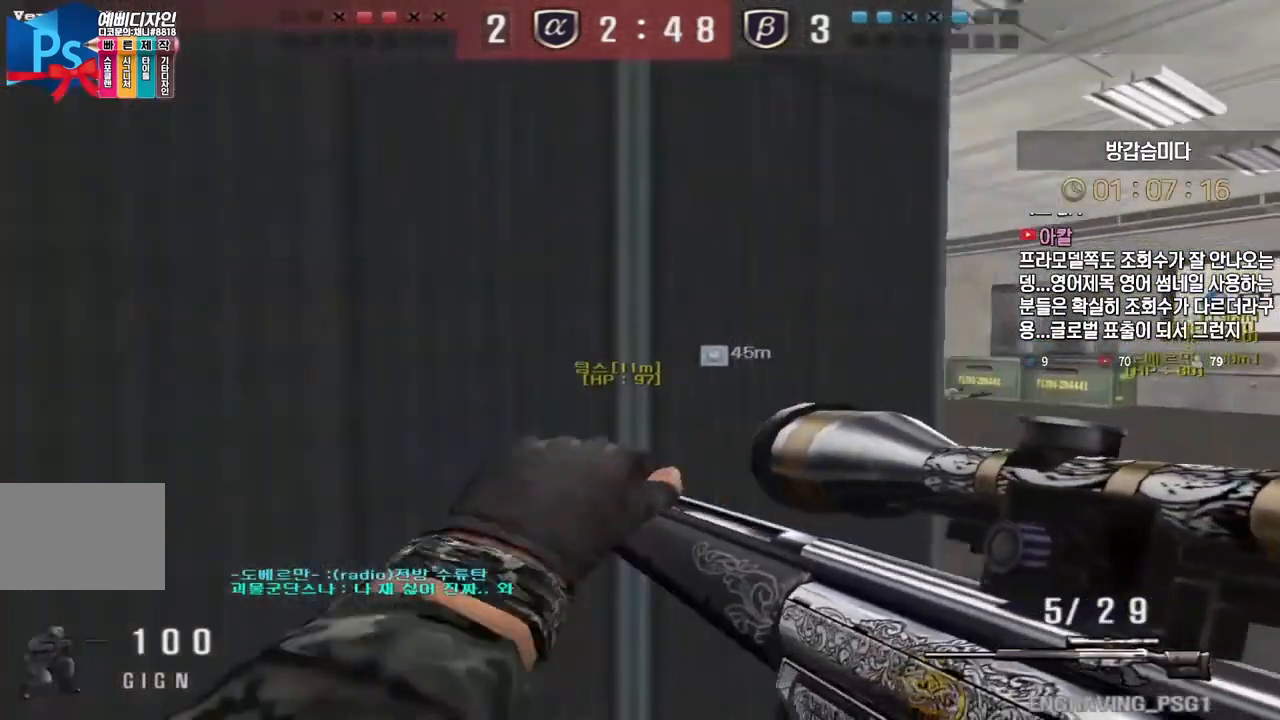
{"keys": ["d", "w"], "events": [[17, "ctrl", "up"], [33, "space", "up"], [83, "d", "down"], [83, "w", "down"]]}
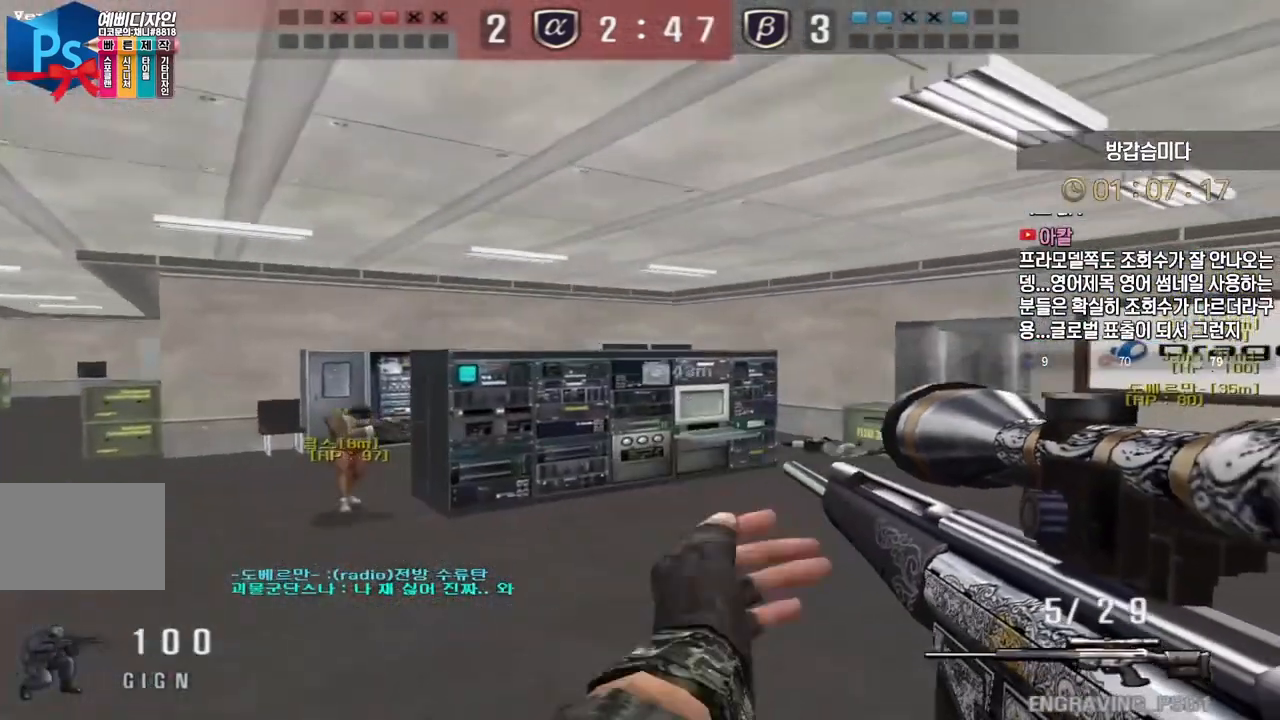
{"keys": ["a", "w"], "events": [[283, "ctrl", "down"], [283, "w", "up"], [300, "d", "up"], [400, "a", "down"], [400, "ctrl", "up"], [400, "w", "down"]]}
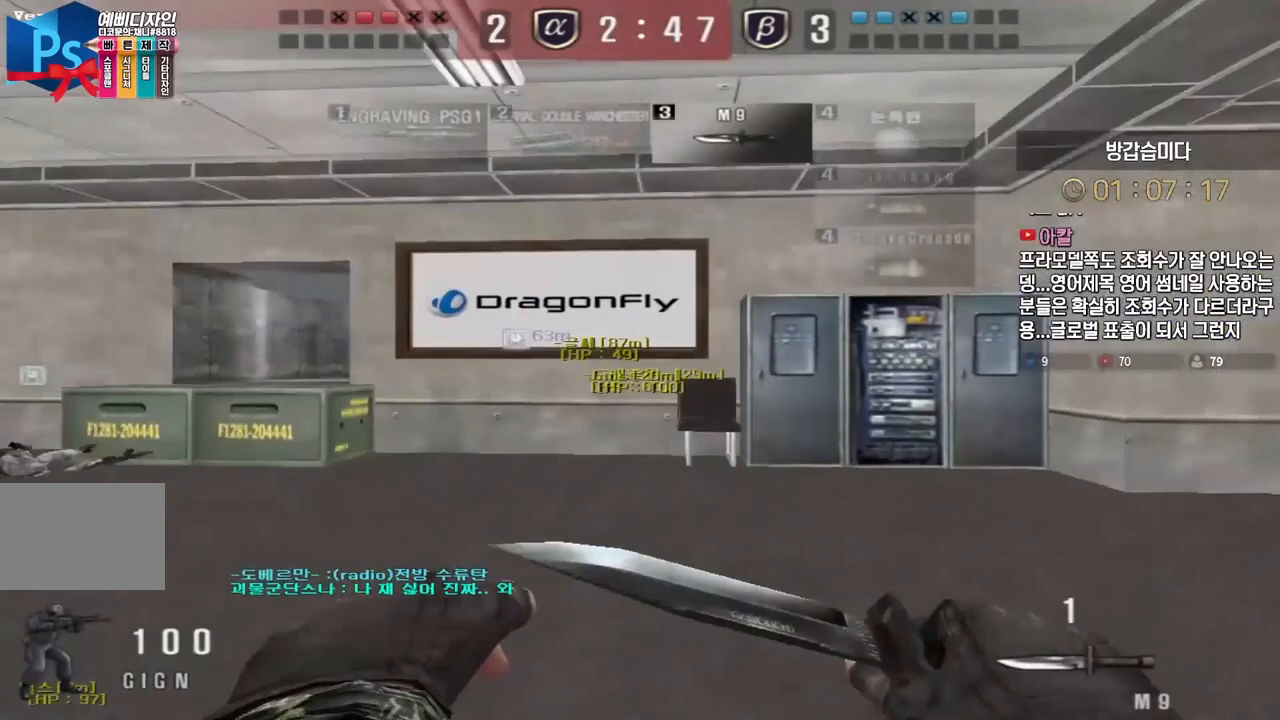
{"keys": ["a", "w"], "events": [[217, "ctrl", "down"], [217, "w", "up"], [233, "a", "up"], [317, "ctrl", "up"], [317, "w", "down"], [333, "a", "down"]]}
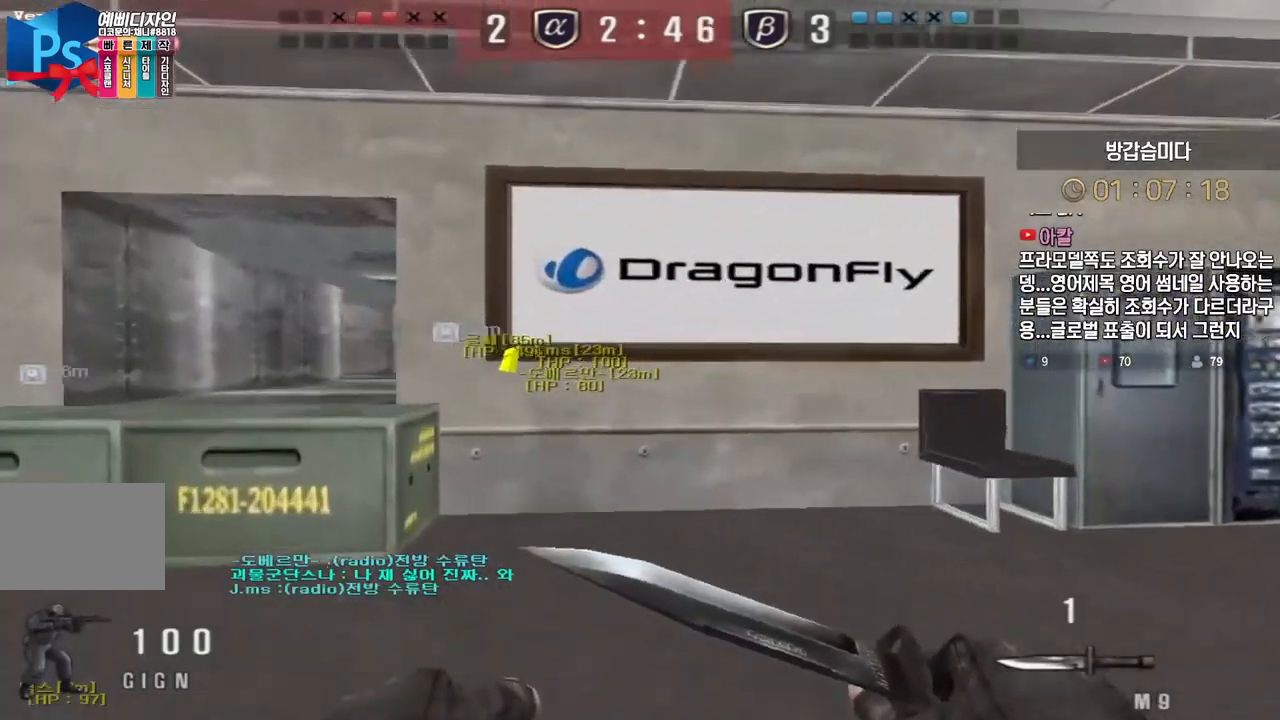
{"keys": ["a", "w"], "events": [[83, "ctrl", "down"], [117, "a", "up"], [117, "w", "up"], [167, "a", "down"], [167, "ctrl", "up"], [183, "w", "down"], [267, "ctrl", "down"], [267, "space", "down"], [300, "ctrl", "up"], [350, "space", "up"], [367, "ctrl", "down"], [383, "ctrl", "up"]]}
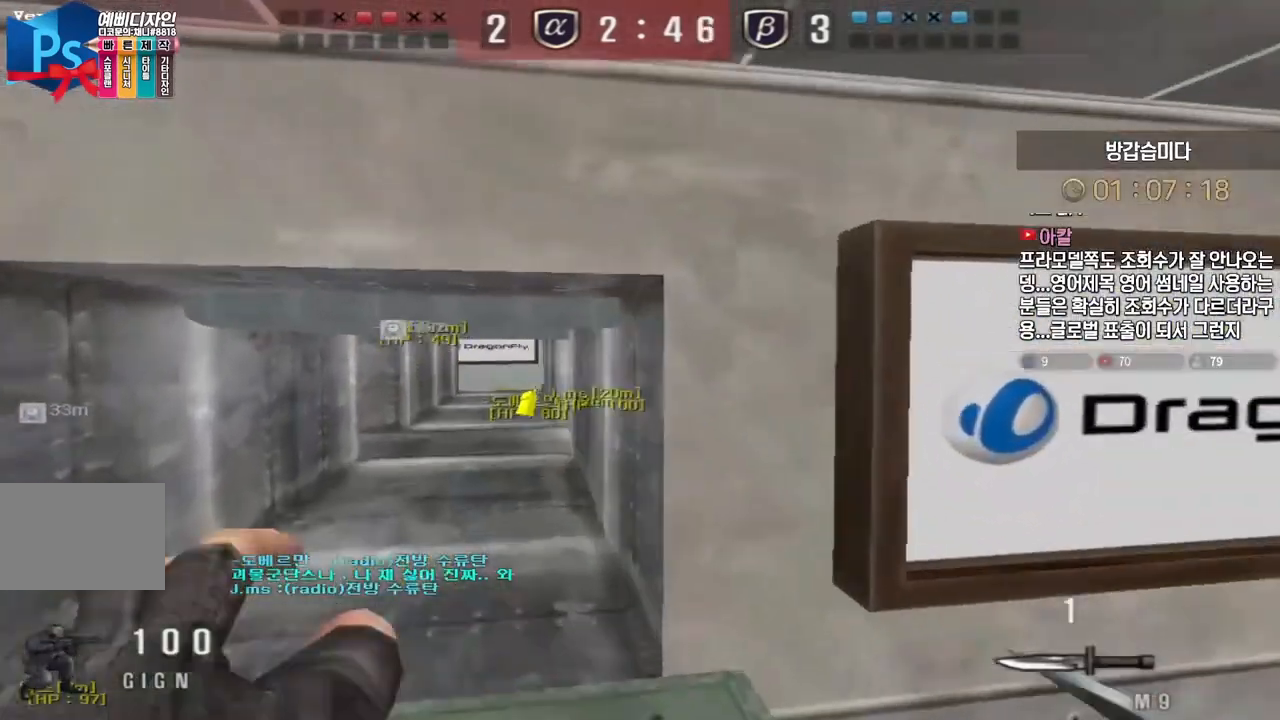
{"keys": ["d", "w"], "events": [[200, "a", "up"], [233, "d", "down"]]}
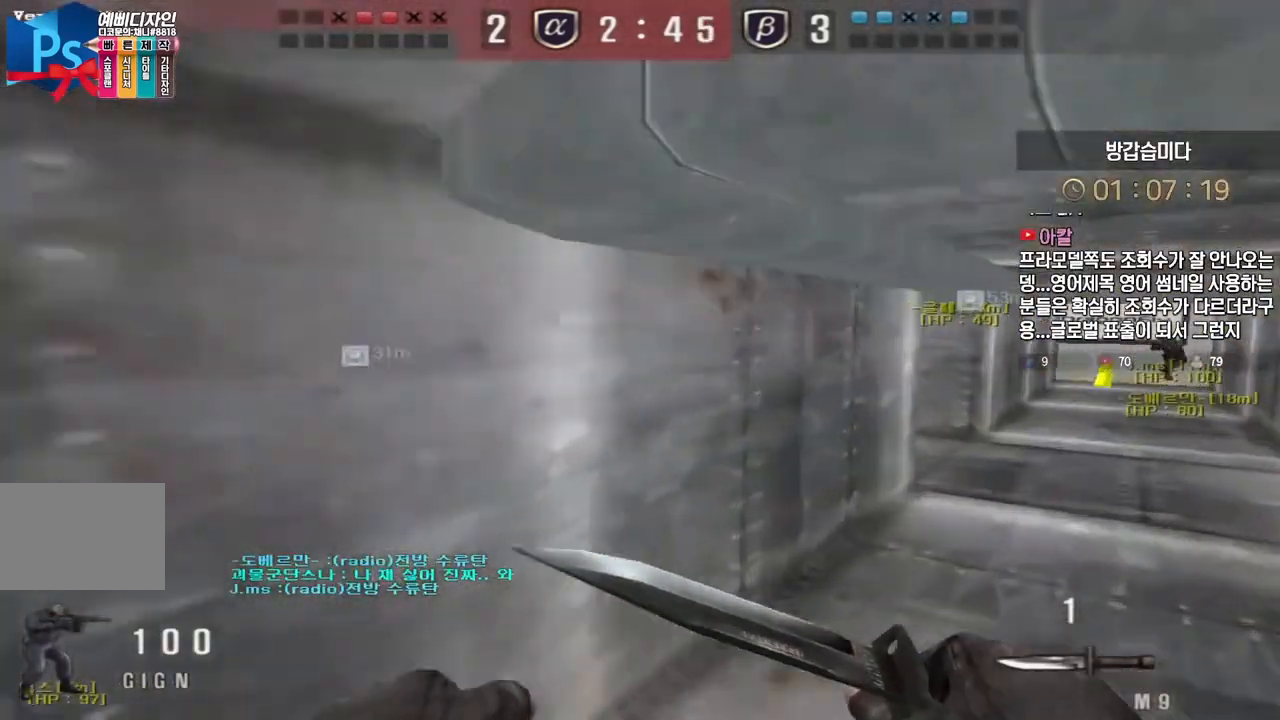
{"keys": ["d", "w"], "events": [[183, "ctrl", "down"], [183, "d", "up"], [183, "w", "up"], [283, "ctrl", "up"], [283, "d", "down"], [300, "w", "down"]]}
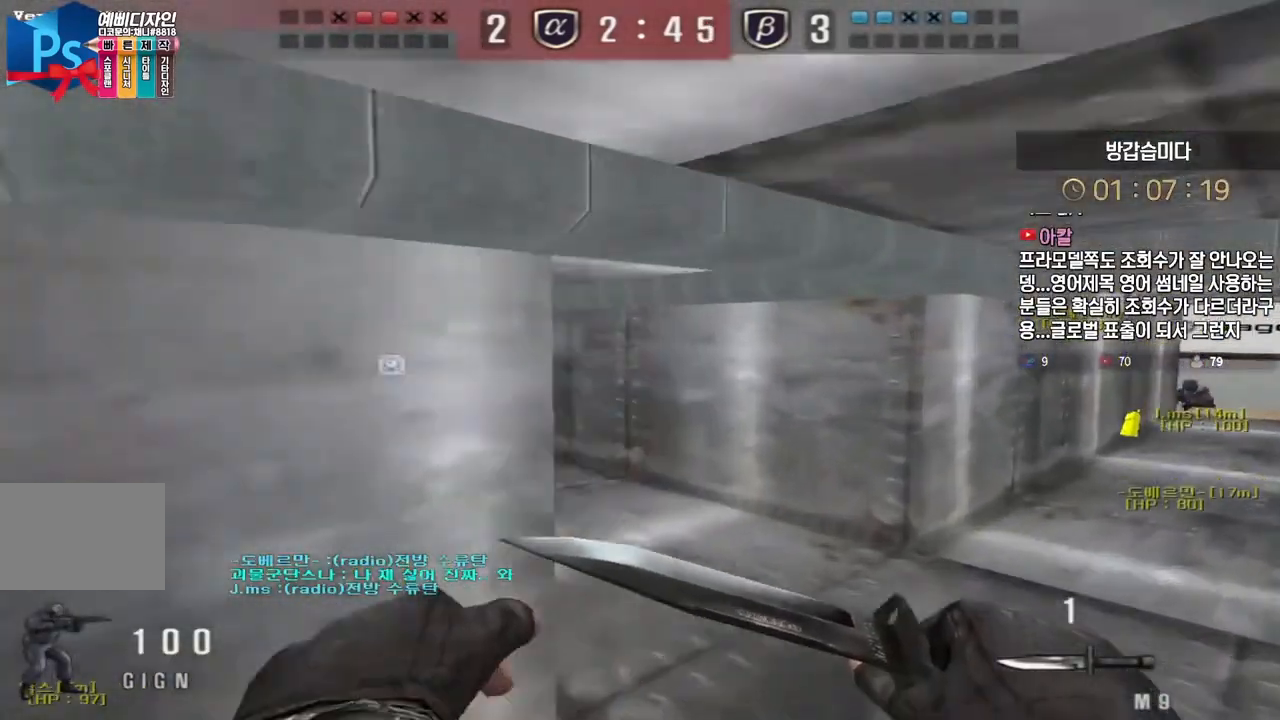
{"keys": ["d", "w"], "events": [[167, "ctrl", "down"], [183, "d", "up"], [183, "w", "up"], [267, "ctrl", "up"], [283, "d", "down"], [283, "w", "down"]]}
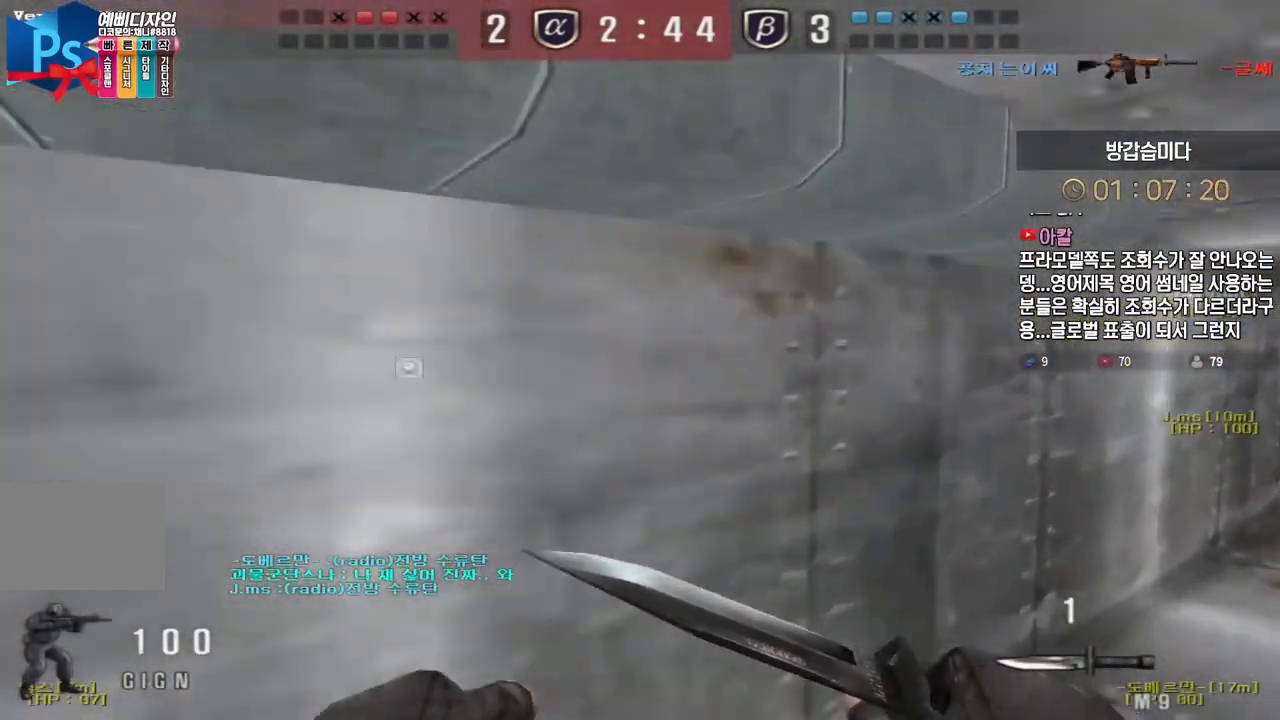
{"keys": ["ctrl"], "events": [[83, "ctrl", "down"], [83, "d", "up"], [100, "w", "up"], [183, "ctrl", "up"], [183, "d", "down"], [183, "w", "down"], [467, "ctrl", "down"], [467, "d", "up"], [467, "w", "up"]]}
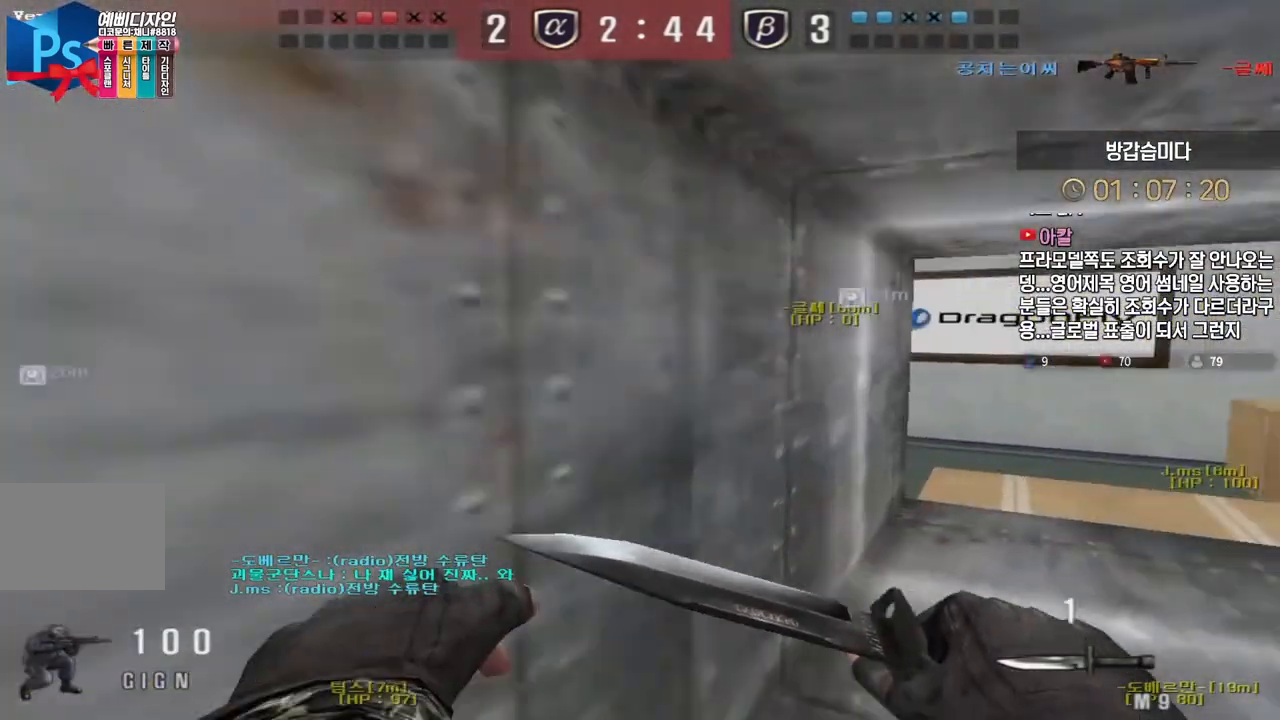
{"keys": ["d", "w"], "events": [[50, "d", "down"], [67, "w", "down"], [83, "ctrl", "up"], [117, "tab", "down"], [317, "ctrl", "down"], [317, "d", "up"], [317, "w", "up"], [417, "ctrl", "up"], [417, "d", "down"], [417, "tab", "up"], [433, "w", "down"]]}
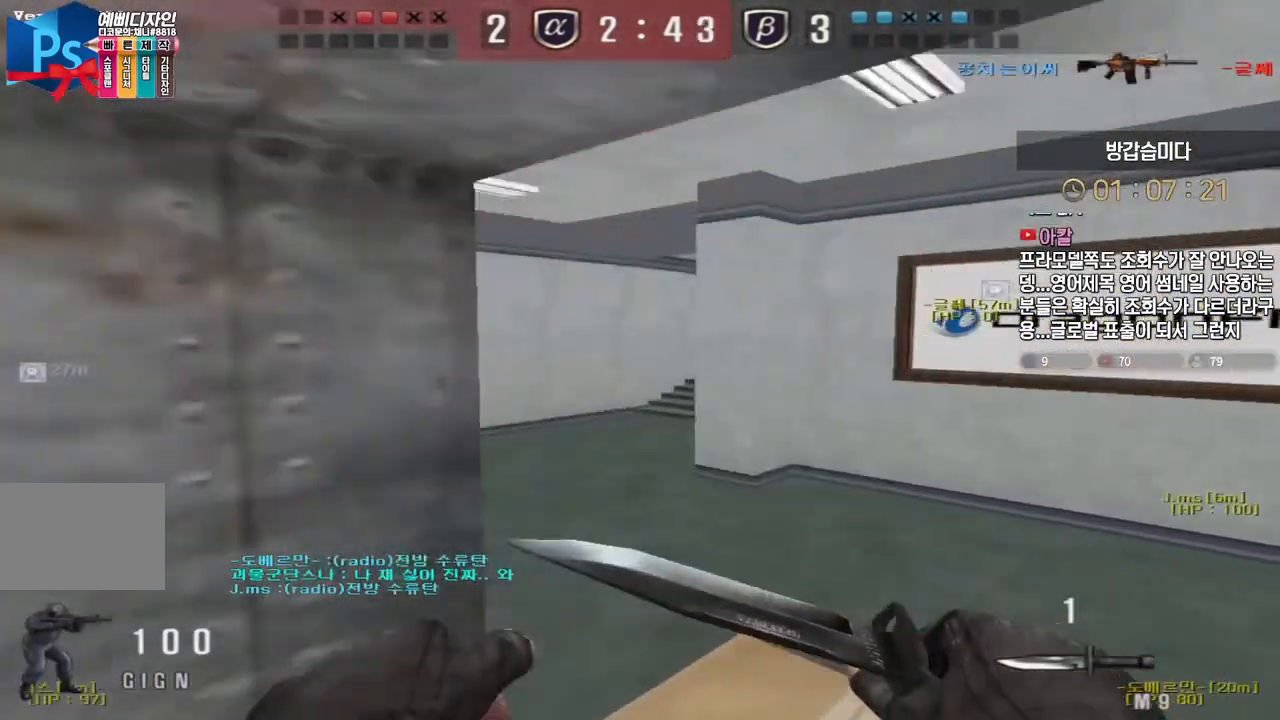
{"keys": [], "events": [[83, "ctrl", "down"], [83, "d", "up"], [83, "w", "up"], [167, "a", "down"], [167, "ctrl", "up"], [167, "w", "down"], [333, "ctrl", "down"], [350, "a", "up"], [350, "w", "up"], [367, "space", "down"], [383, "ctrl", "up"], [417, "space", "up"]]}
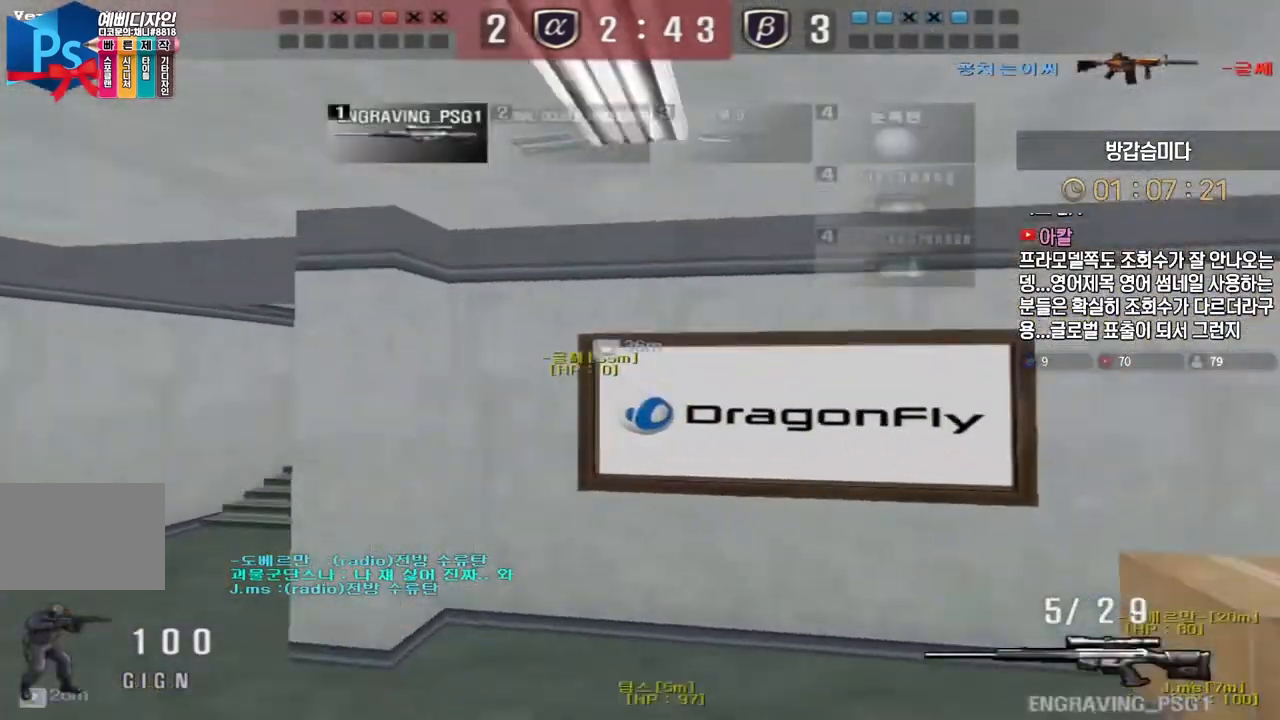
{"keys": ["d", "w"], "events": [[467, "w", "down"], [483, "d", "down"]]}